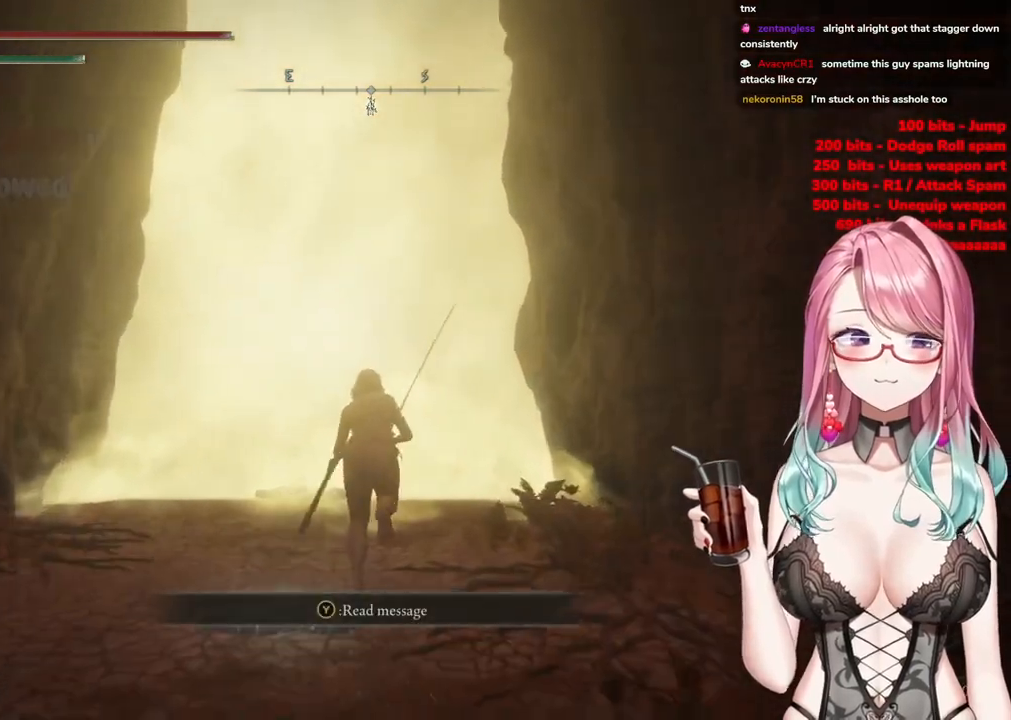
Gameplay with a controller (PlayStation layout); each line is a JSON object with the inputs held at the frame after it. "events" lists button and stick changes between this image and that frame as [ms after this image, input, new state], when the widget could be followed in between.
{"buttons": ["CIRCLE"], "left_stick": "up", "right_stick": "center", "events": []}
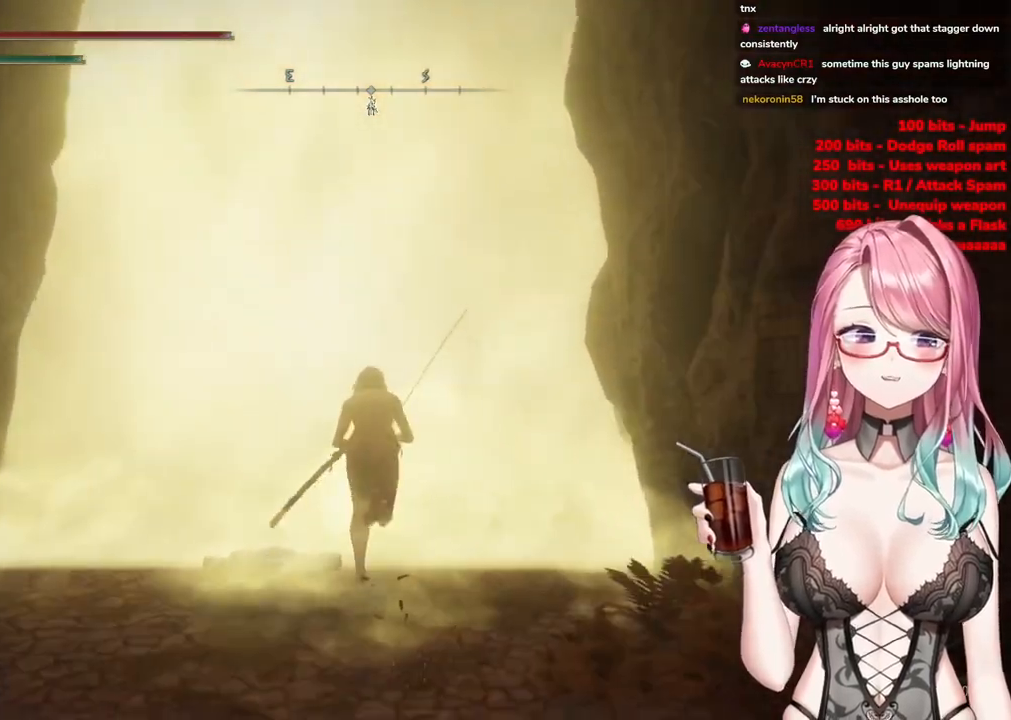
{"buttons": ["CIRCLE", "TRIANGLE"], "left_stick": "up", "right_stick": "center", "events": [[116, "TRIANGLE", "down"], [200, "TRIANGLE", "up"], [433, "TRIANGLE", "down"]]}
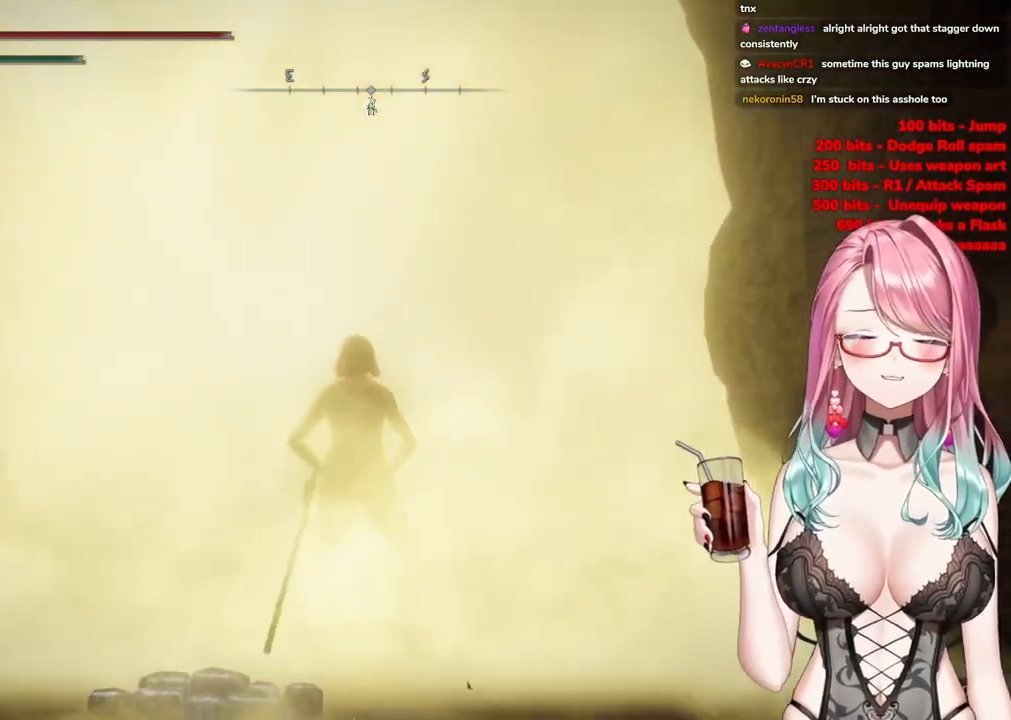
{"buttons": [], "left_stick": "up-left", "right_stick": "center", "events": [[50, "TRIANGLE", "up"], [134, "TRIANGLE", "down"], [234, "TRIANGLE", "up"], [234, "left_stick", "up-left"], [367, "CIRCLE", "up"]]}
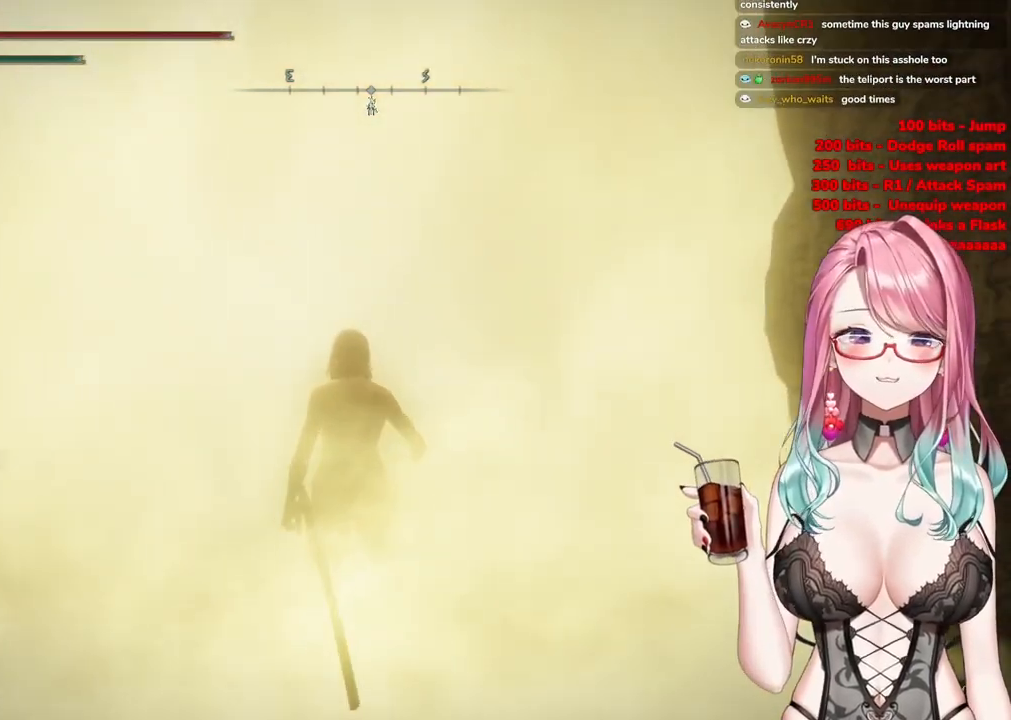
{"buttons": [], "left_stick": "center", "right_stick": "center", "events": [[250, "left_stick", "center"]]}
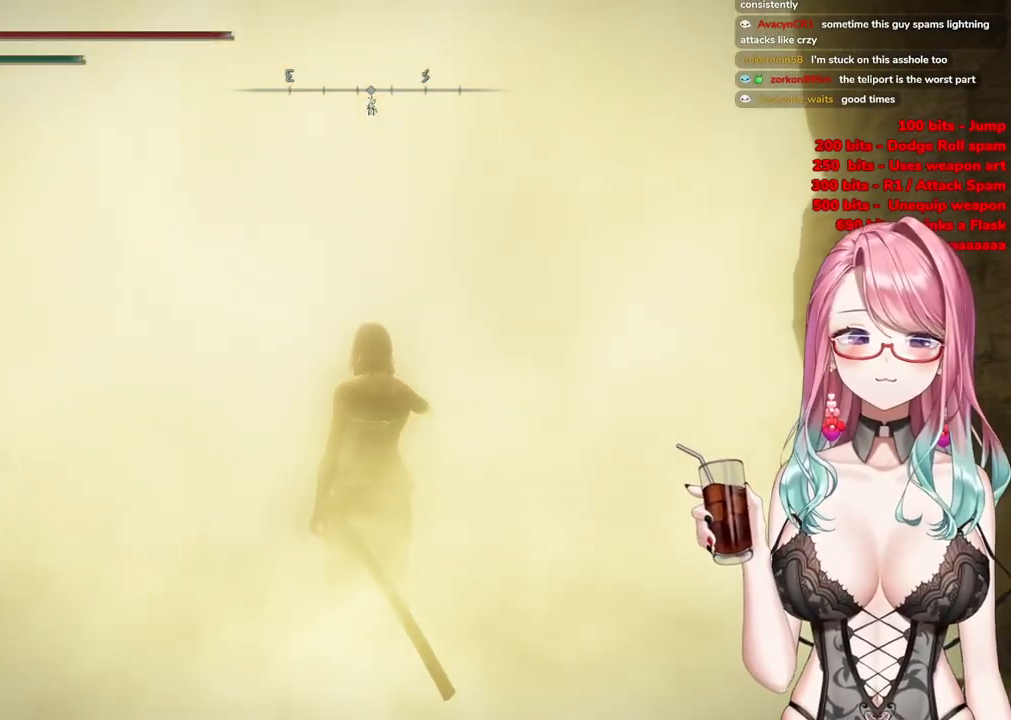
{"buttons": ["R3"], "left_stick": "up-right", "right_stick": "center", "events": [[33, "left_stick", "up-right"], [334, "R3", "down"], [384, "right_stick", "up"], [484, "right_stick", "center"]]}
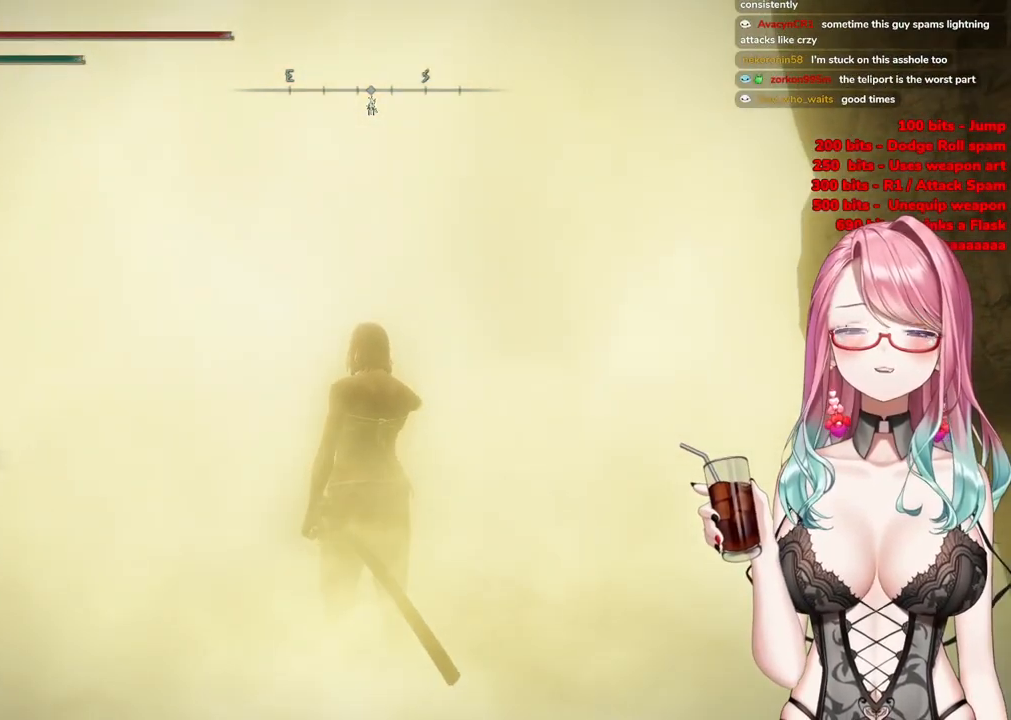
{"buttons": [], "left_stick": "up-right", "right_stick": "center", "events": [[33, "R3", "up"]]}
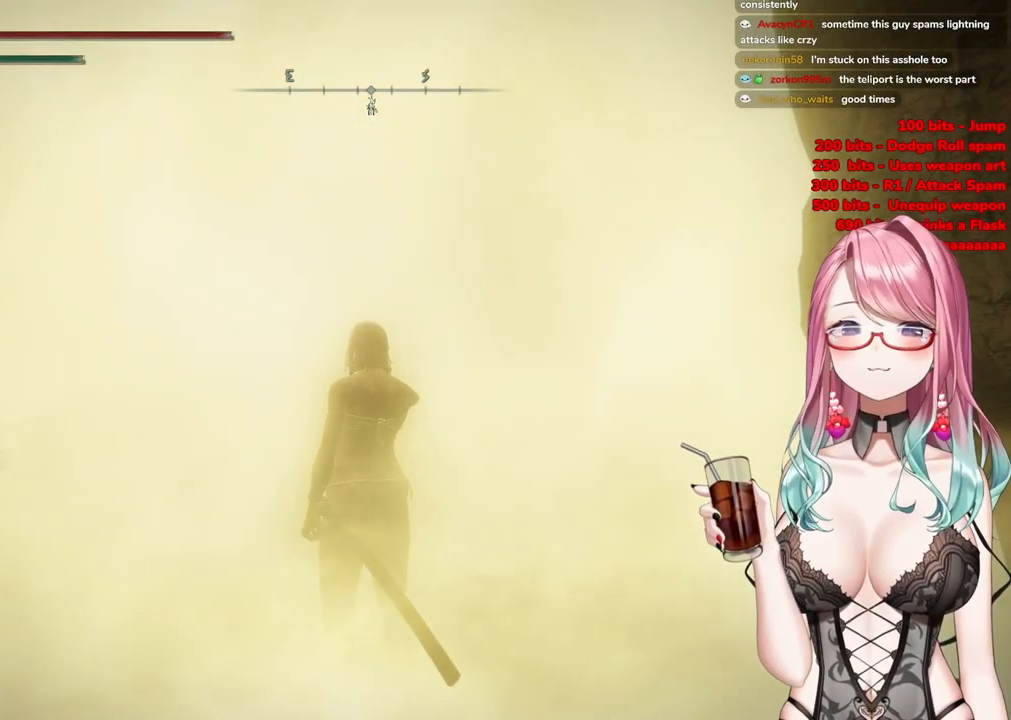
{"buttons": ["CIRCLE"], "left_stick": "up-right", "right_stick": "center", "events": [[400, "CIRCLE", "down"]]}
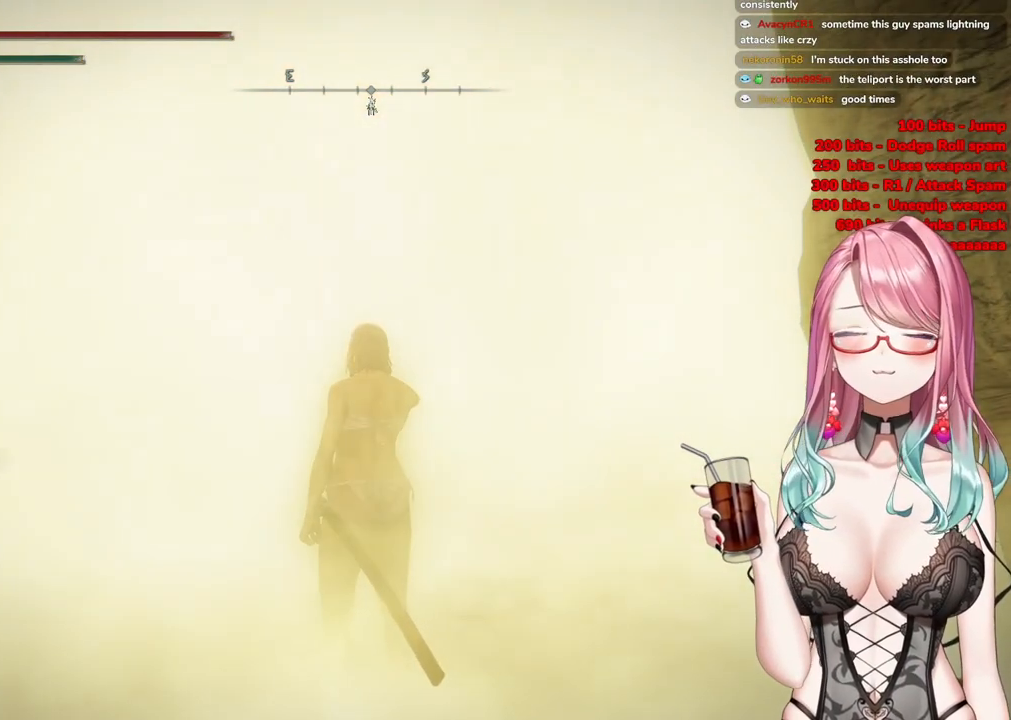
{"buttons": [], "left_stick": "up-right", "right_stick": "center", "events": [[183, "CIRCLE", "up"], [283, "CIRCLE", "down"], [467, "CIRCLE", "up"]]}
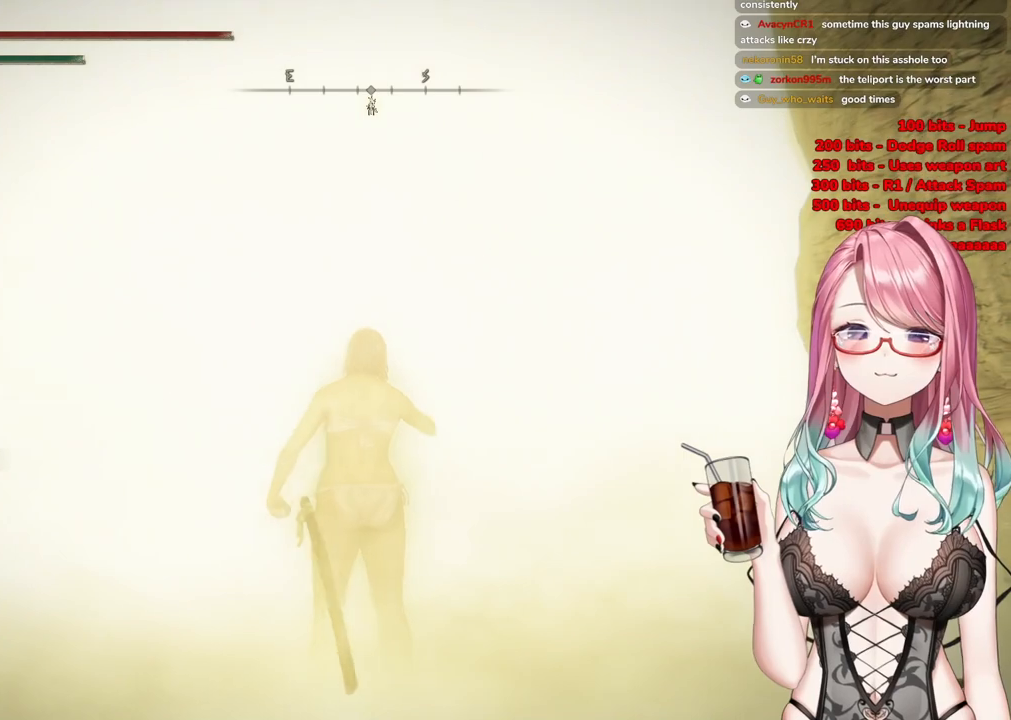
{"buttons": [], "left_stick": "up-right", "right_stick": "center", "events": [[117, "CIRCLE", "down"], [334, "CIRCLE", "up"]]}
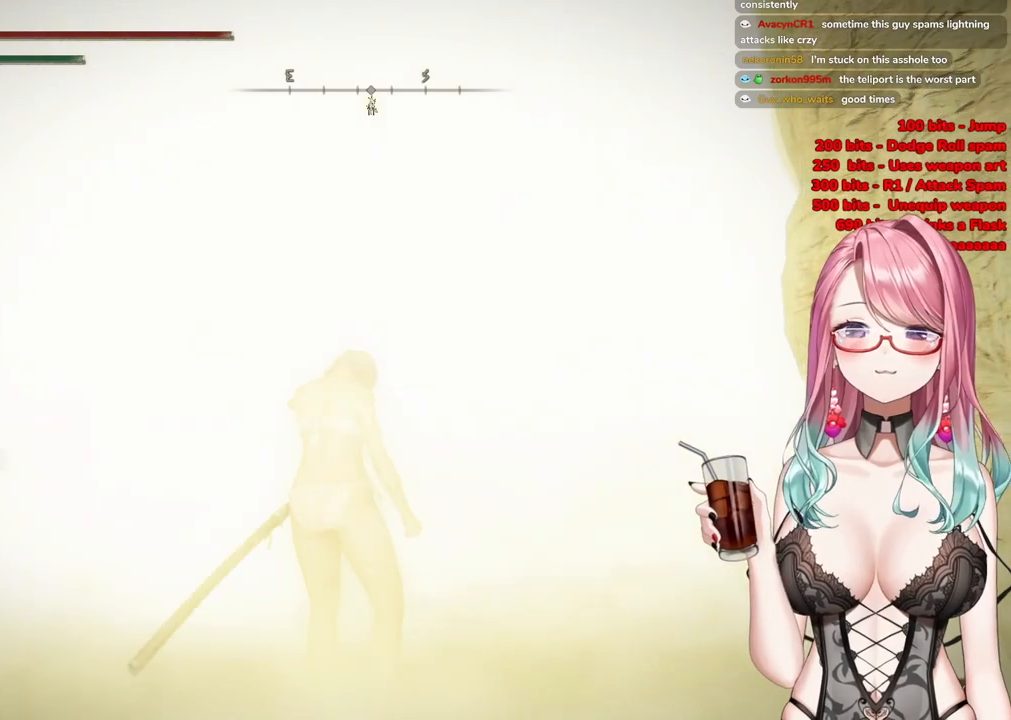
{"buttons": [], "left_stick": "up-right", "right_stick": "center", "events": [[183, "R3", "down"], [383, "R3", "up"]]}
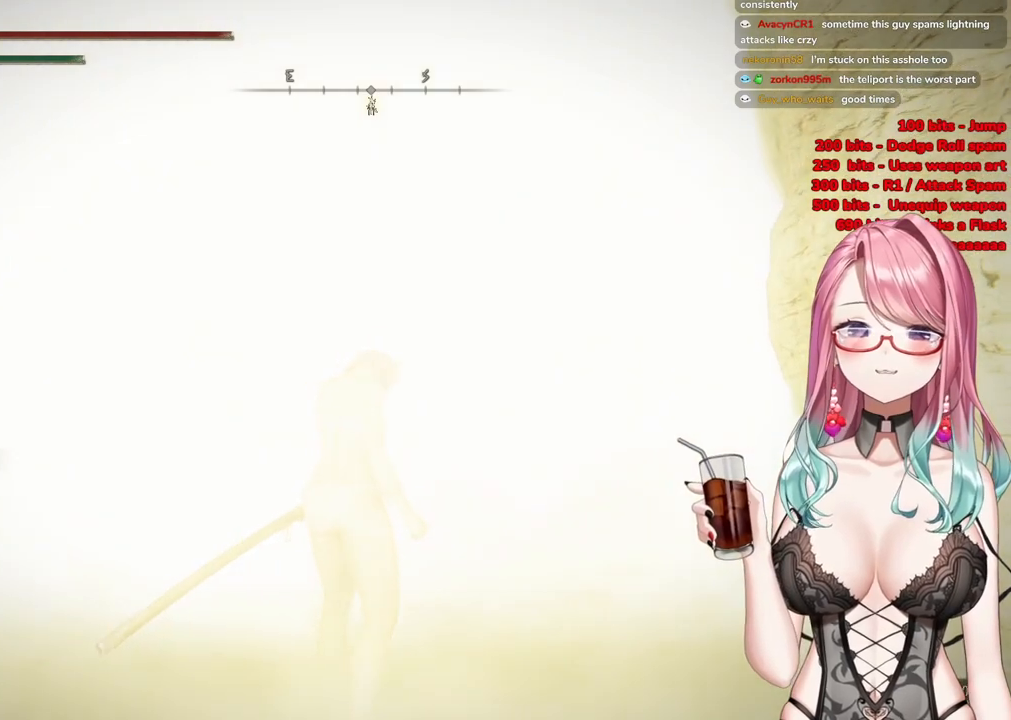
{"buttons": [], "left_stick": "up-right", "right_stick": "center", "events": []}
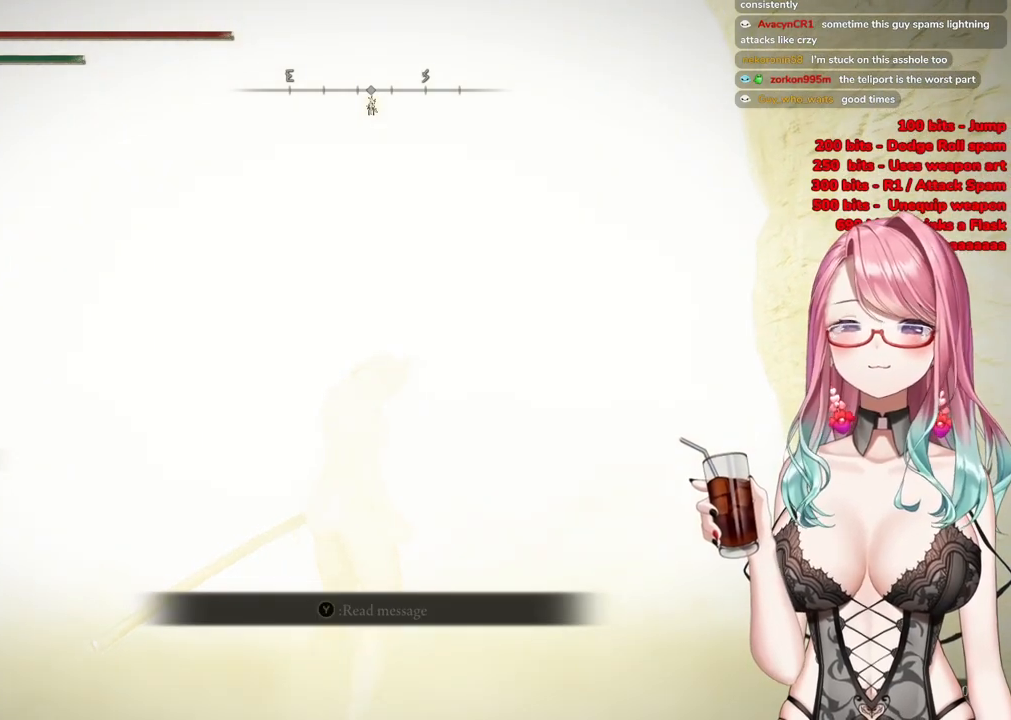
{"buttons": [], "left_stick": "up-right", "right_stick": "center", "events": [[116, "R3", "down"], [250, "R3", "up"]]}
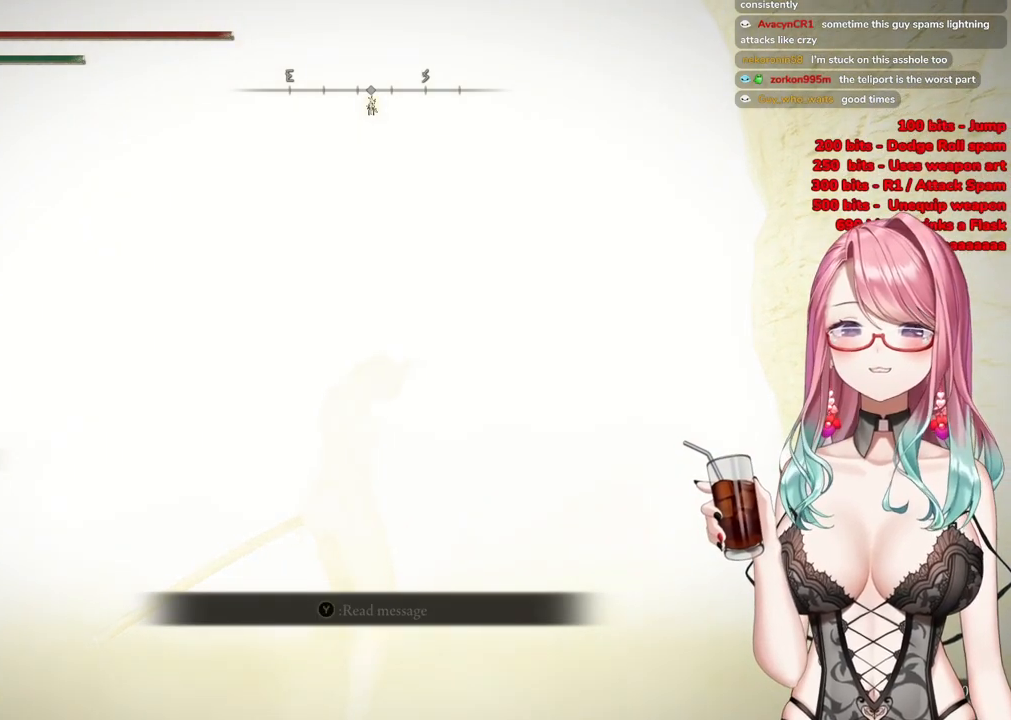
{"buttons": ["START"], "left_stick": "up-right", "right_stick": "center", "events": [[150, "START", "down"], [317, "START", "up"], [400, "START", "down"]]}
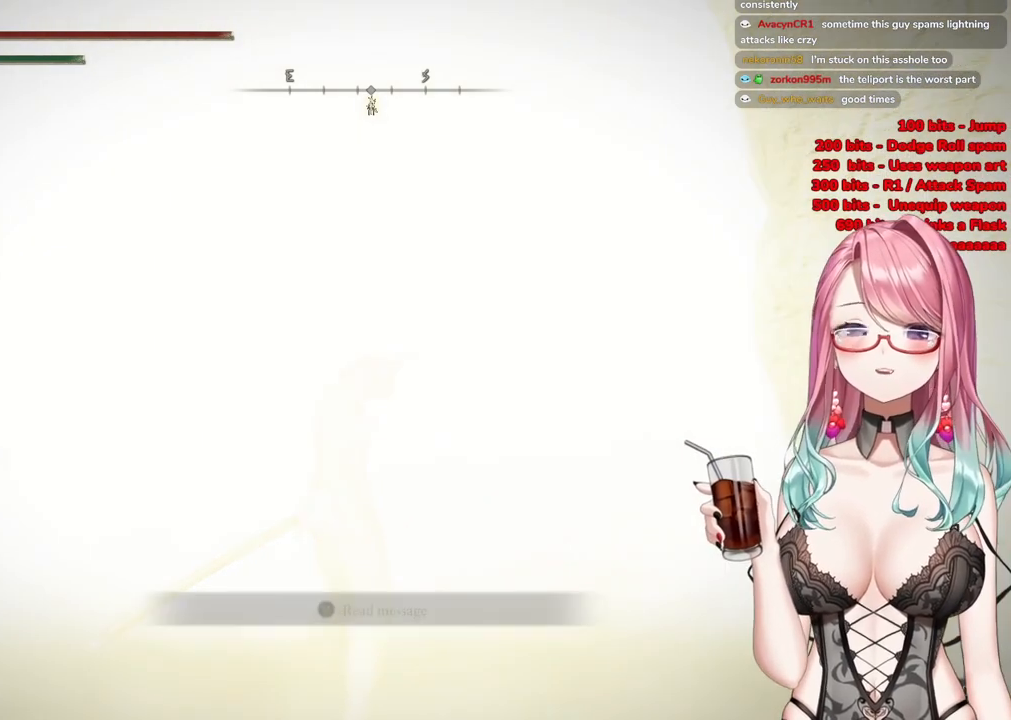
{"buttons": [], "left_stick": "up-right", "right_stick": "center", "events": [[66, "START", "up"], [150, "START", "down"], [267, "START", "up"]]}
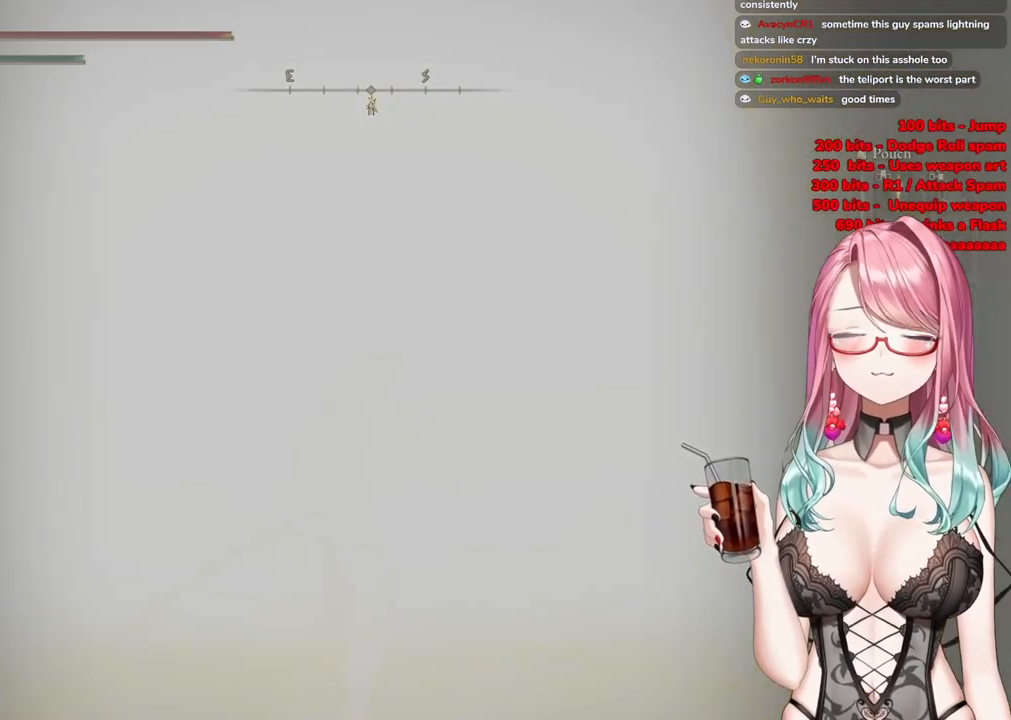
{"buttons": ["START"], "left_stick": "up-right", "right_stick": "center", "events": [[17, "START", "down"], [200, "START", "up"], [284, "START", "down"]]}
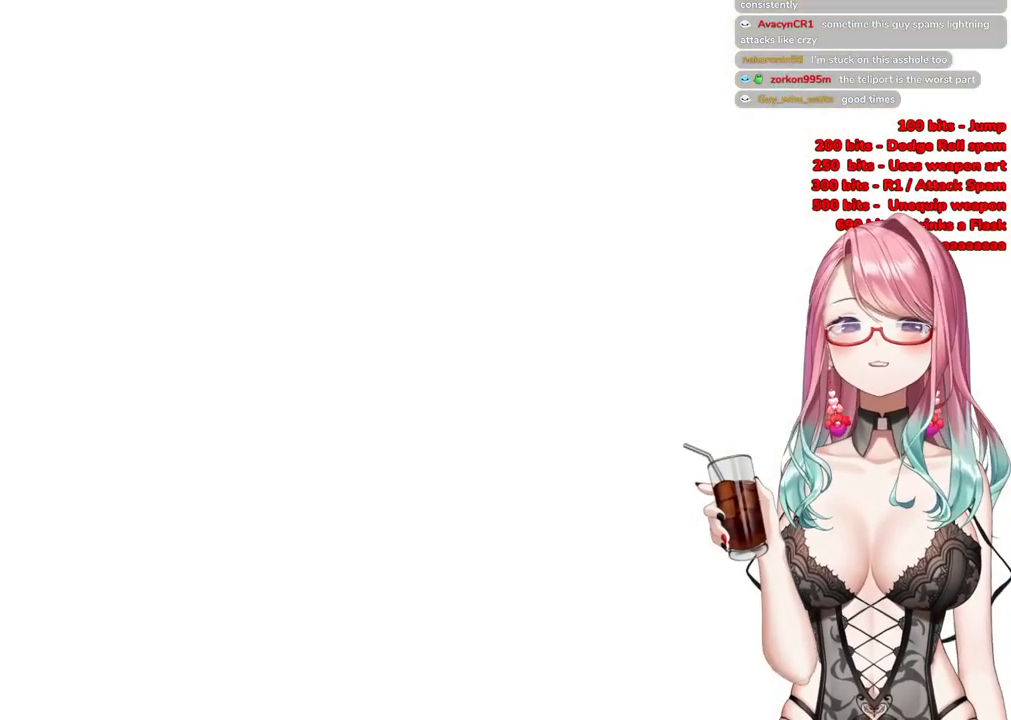
{"buttons": ["START"], "left_stick": "up-right", "right_stick": "center", "events": [[16, "START", "up"], [350, "START", "down"]]}
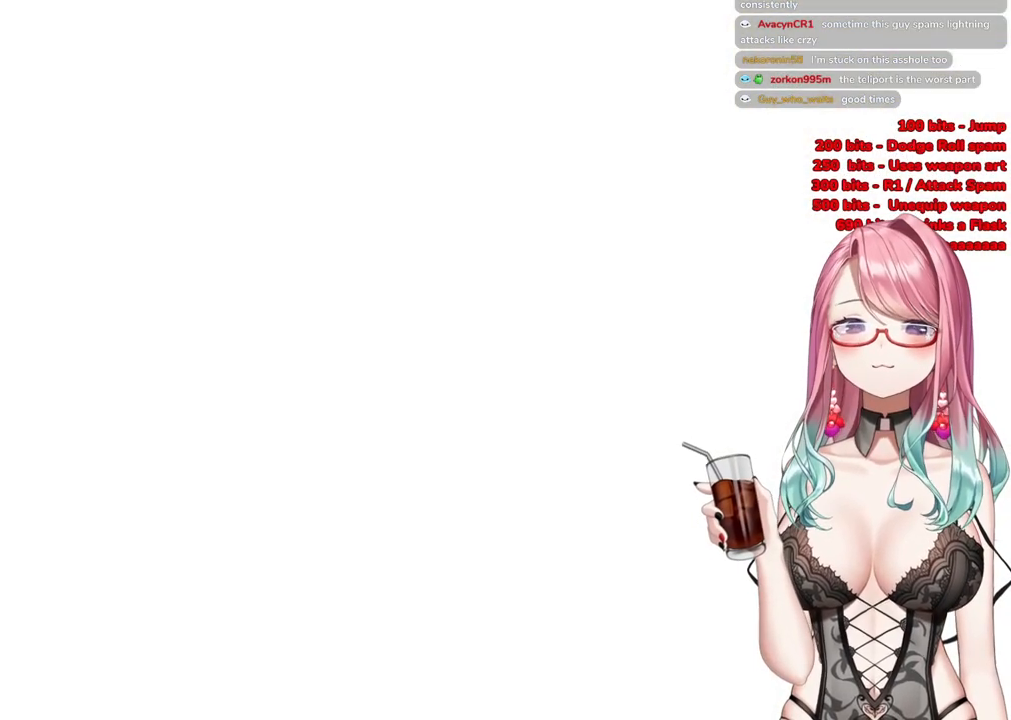
{"buttons": ["START"], "left_stick": "up-right", "right_stick": "center", "events": [[84, "START", "up"], [217, "START", "down"]]}
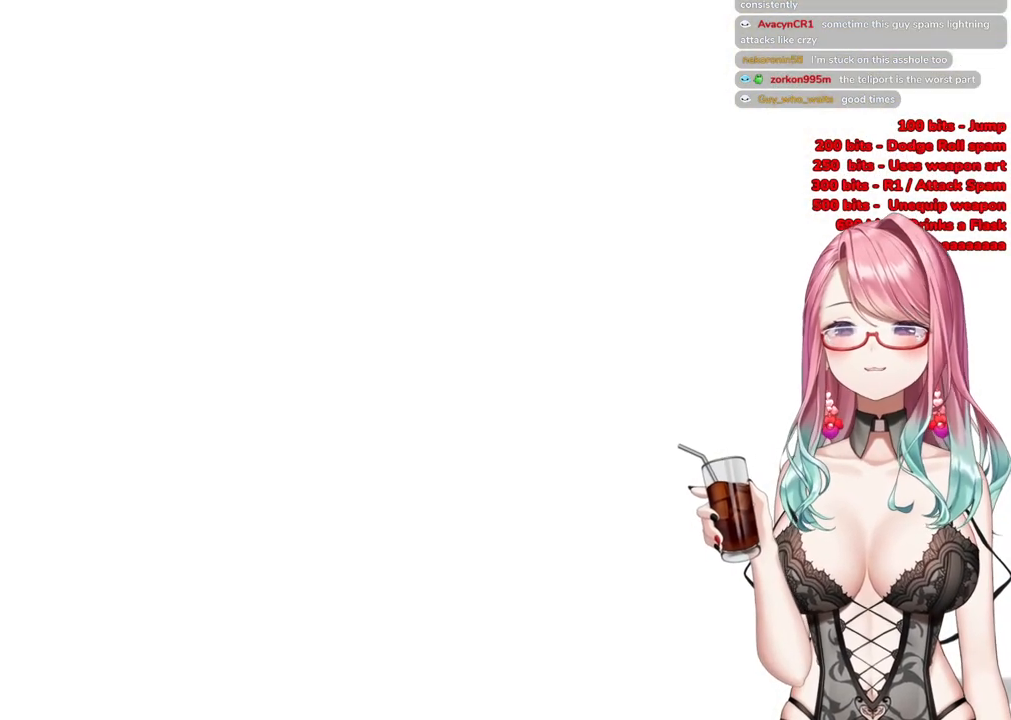
{"buttons": ["START"], "left_stick": "up-right", "right_stick": "center", "events": [[100, "START", "up"], [267, "START", "down"]]}
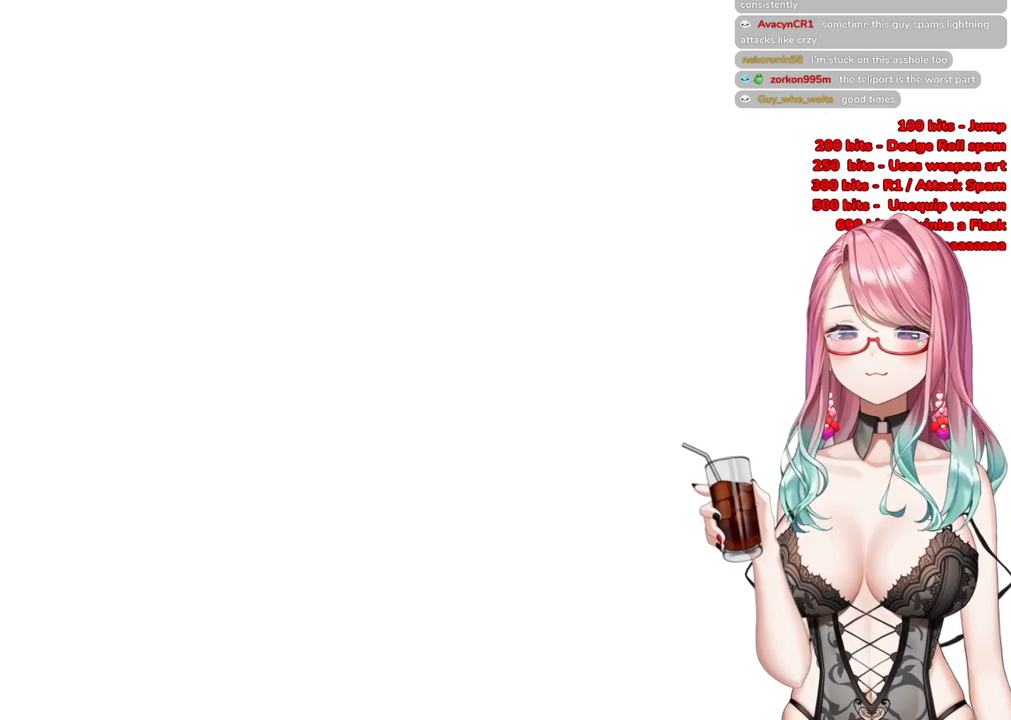
{"buttons": ["START"], "left_stick": "up-right", "right_stick": "center", "events": [[134, "START", "up"], [217, "START", "down"], [367, "START", "up"], [484, "START", "down"]]}
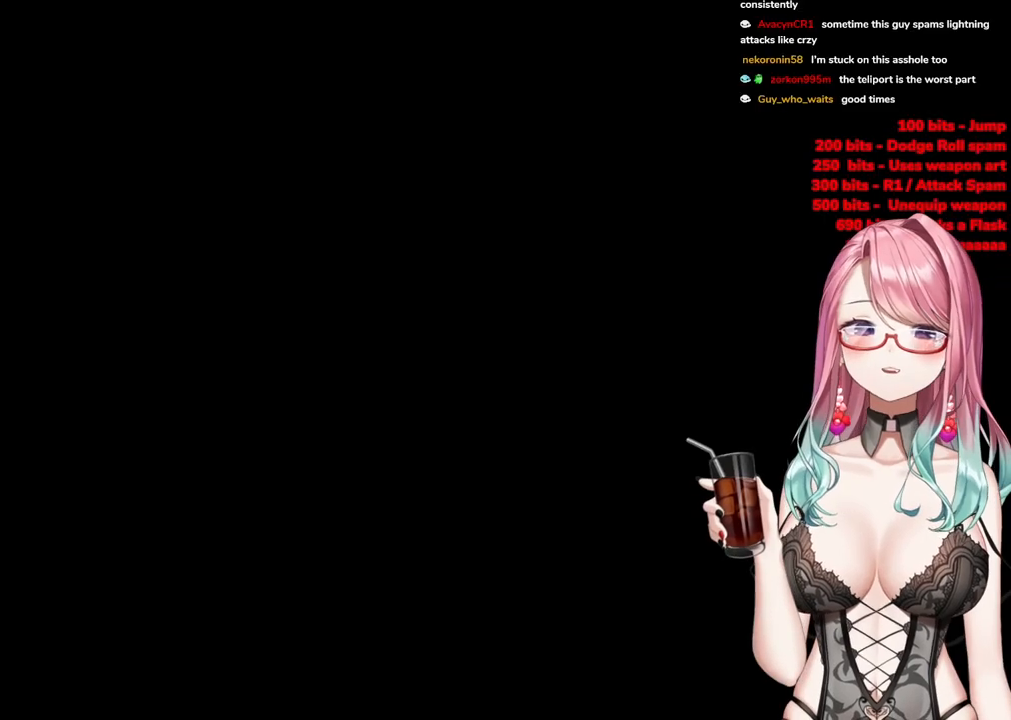
{"buttons": [], "left_stick": "up-right", "right_stick": "center", "events": [[133, "START", "up"]]}
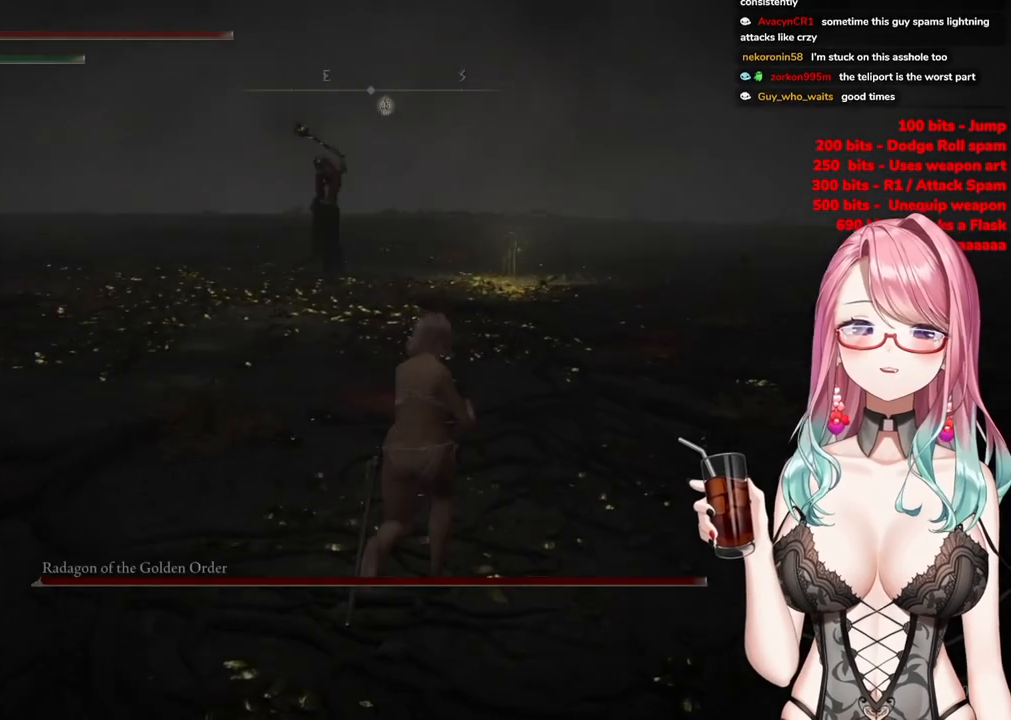
{"buttons": ["CIRCLE"], "left_stick": "up", "right_stick": "center", "events": [[117, "R3", "down"], [184, "left_stick", "up"], [234, "R3", "up"], [451, "CIRCLE", "down"]]}
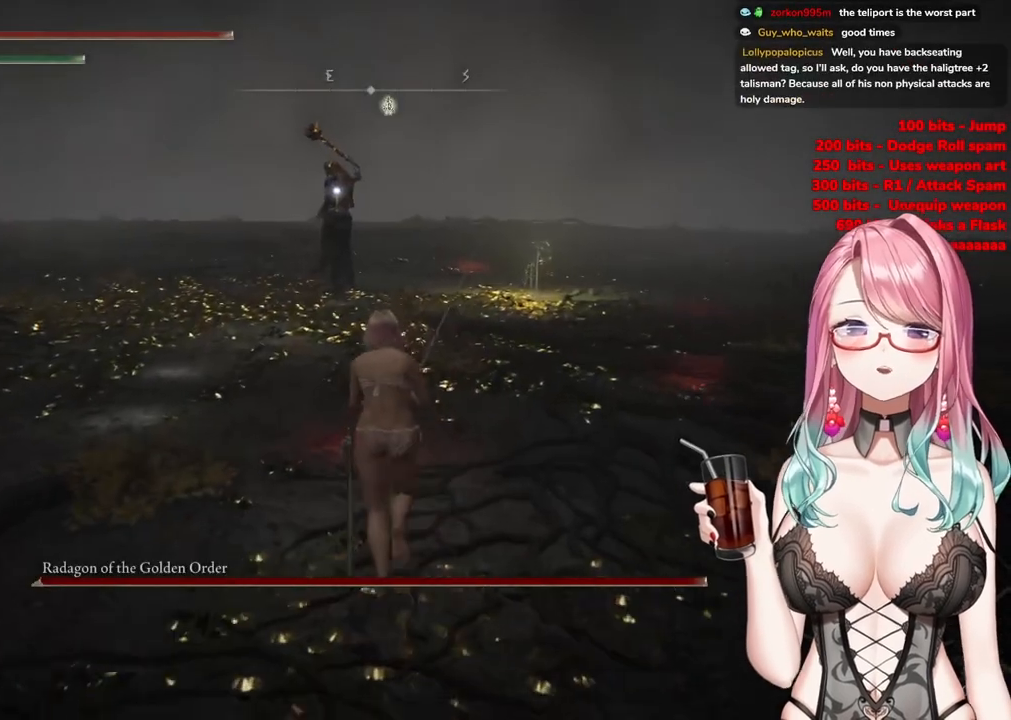
{"buttons": ["CIRCLE"], "left_stick": "up-right", "right_stick": "center", "events": [[216, "left_stick", "up-right"]]}
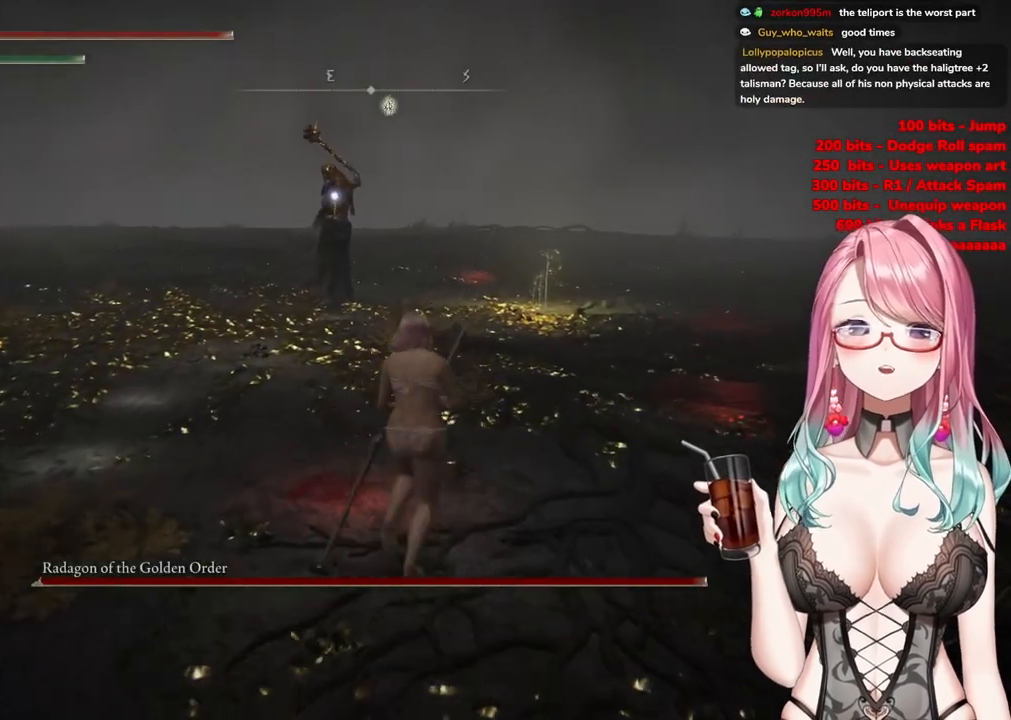
{"buttons": ["CIRCLE"], "left_stick": "up-right", "right_stick": "center", "events": []}
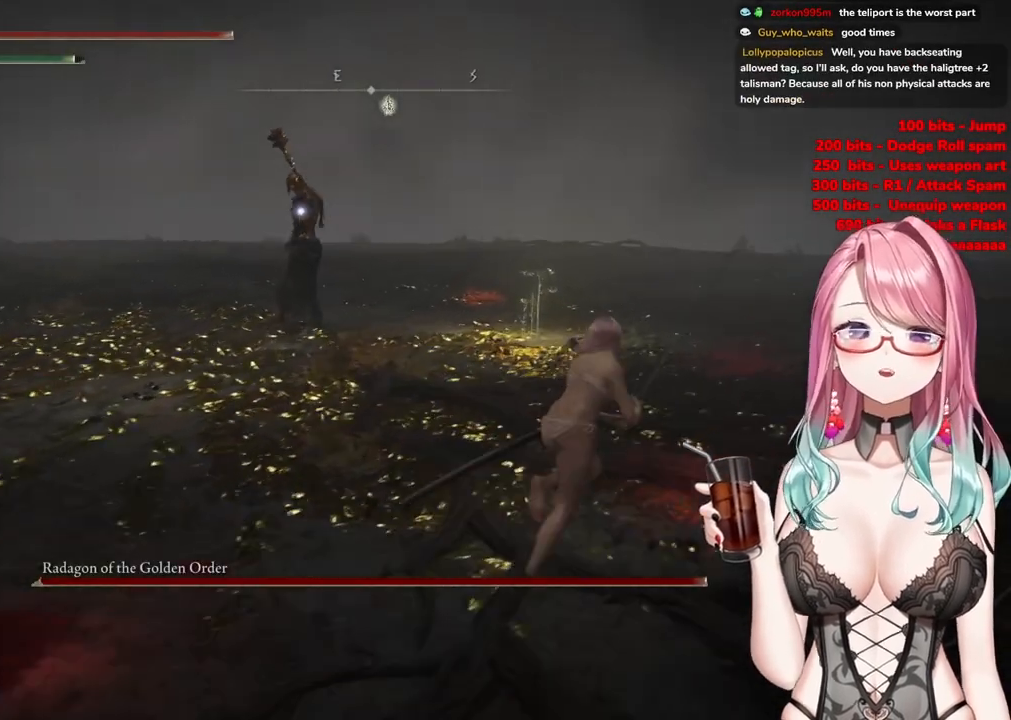
{"buttons": ["CIRCLE"], "left_stick": "up-right", "right_stick": "center", "events": []}
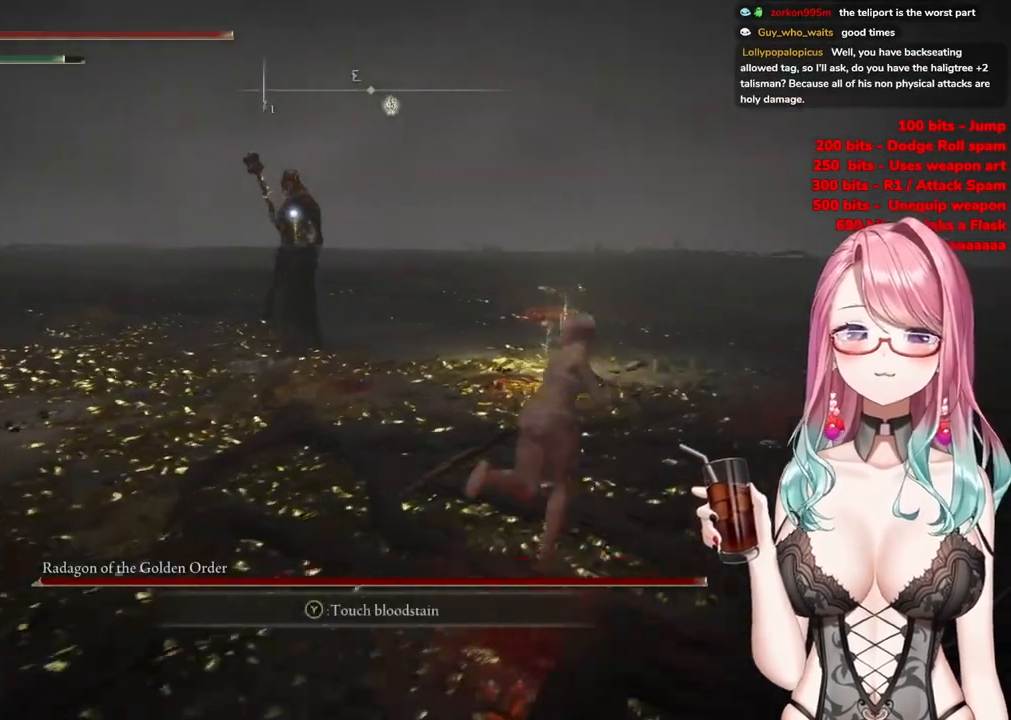
{"buttons": ["CIRCLE"], "left_stick": "up-right", "right_stick": "center", "events": []}
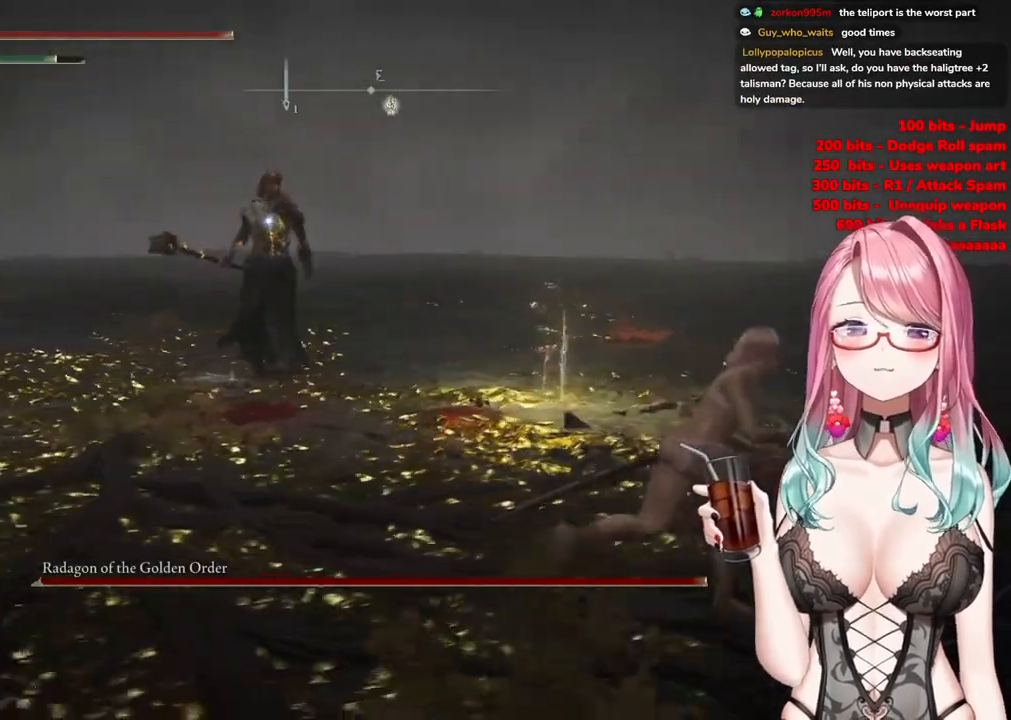
{"buttons": ["CIRCLE"], "left_stick": "up-right", "right_stick": "center", "events": []}
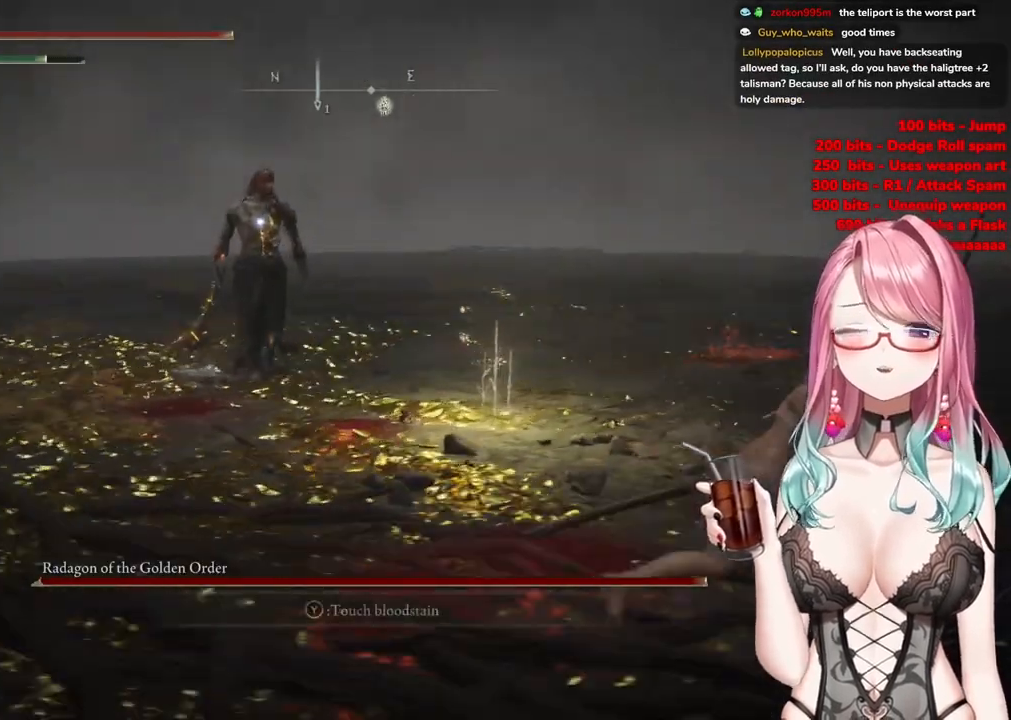
{"buttons": ["CIRCLE"], "left_stick": "up", "right_stick": "center", "events": [[501, "left_stick", "up"]]}
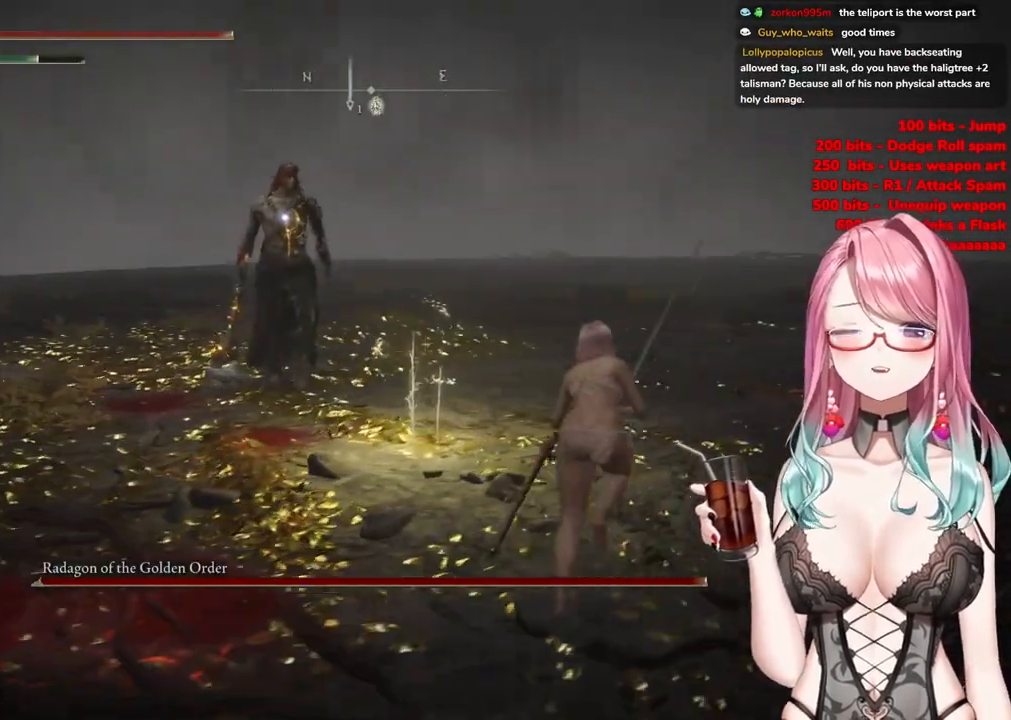
{"buttons": ["R2"], "left_stick": "up", "right_stick": "center", "events": [[183, "CROSS", "down"], [400, "CROSS", "up"], [417, "CIRCLE", "up"], [417, "R2", "down"]]}
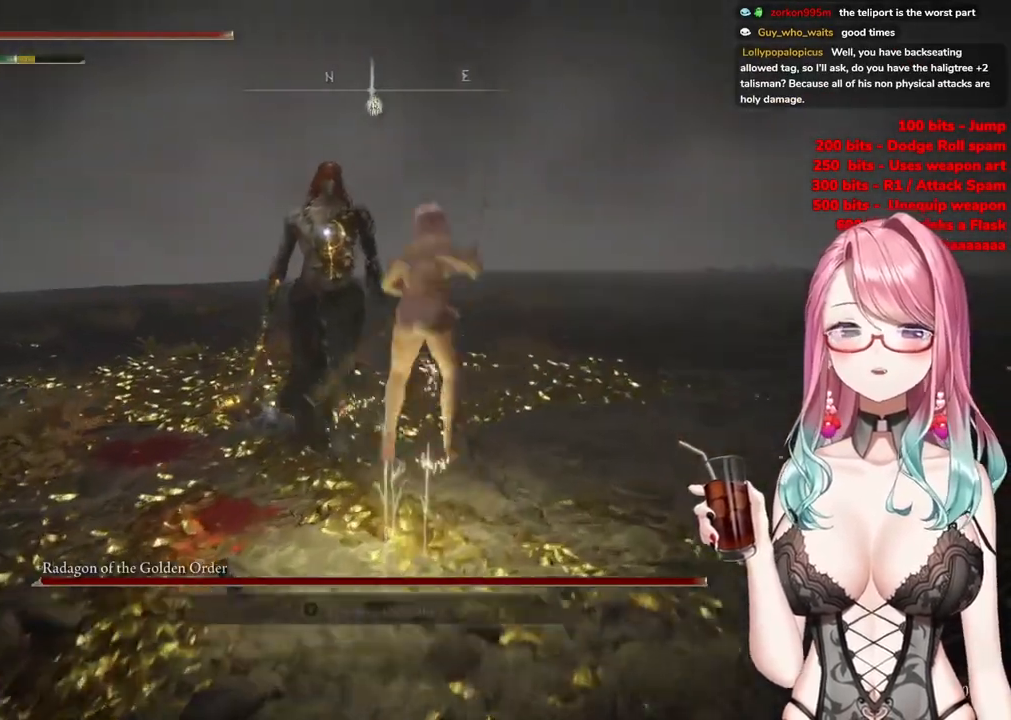
{"buttons": [], "left_stick": "up", "right_stick": "center", "events": [[84, "R2", "up"], [101, "left_stick", "up-left"], [434, "left_stick", "up"]]}